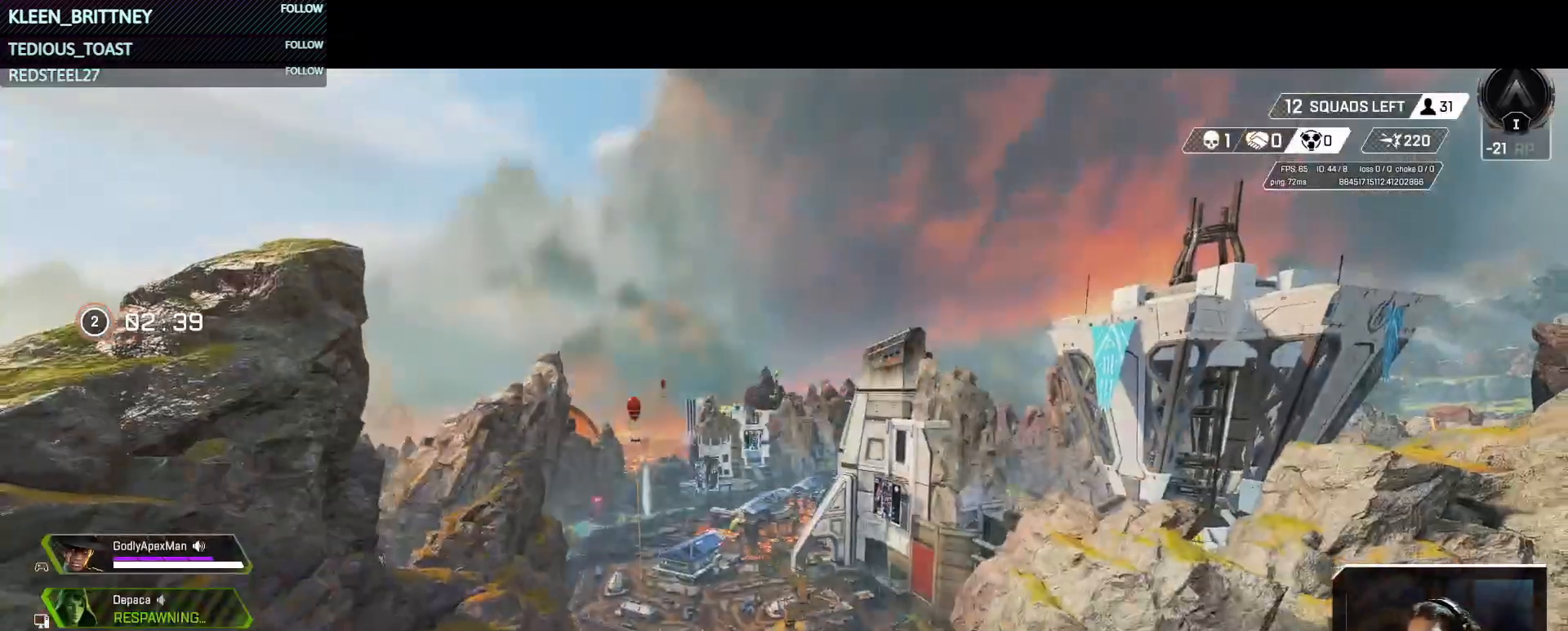
Gameplay with keyboard and mouse; each line is a JSON object with the keys held at the frame after it. "events" lists presses ("down") and releases ("up") of "1", "2", "3", "4", "5", "a", "alt", "c", "caps_lock", "ctrl", "d", "e", "f", "g", "q", "r", "s", "shift", "space", "t", "tab", "v", "w", "x" and "z" between this image and that frame as [ms after this image, input, new state], when the widget could be followed in between. No other keys are recorded. Mouse buttons are not recorded. Not read: mouse_move.
{"keys": [], "events": []}
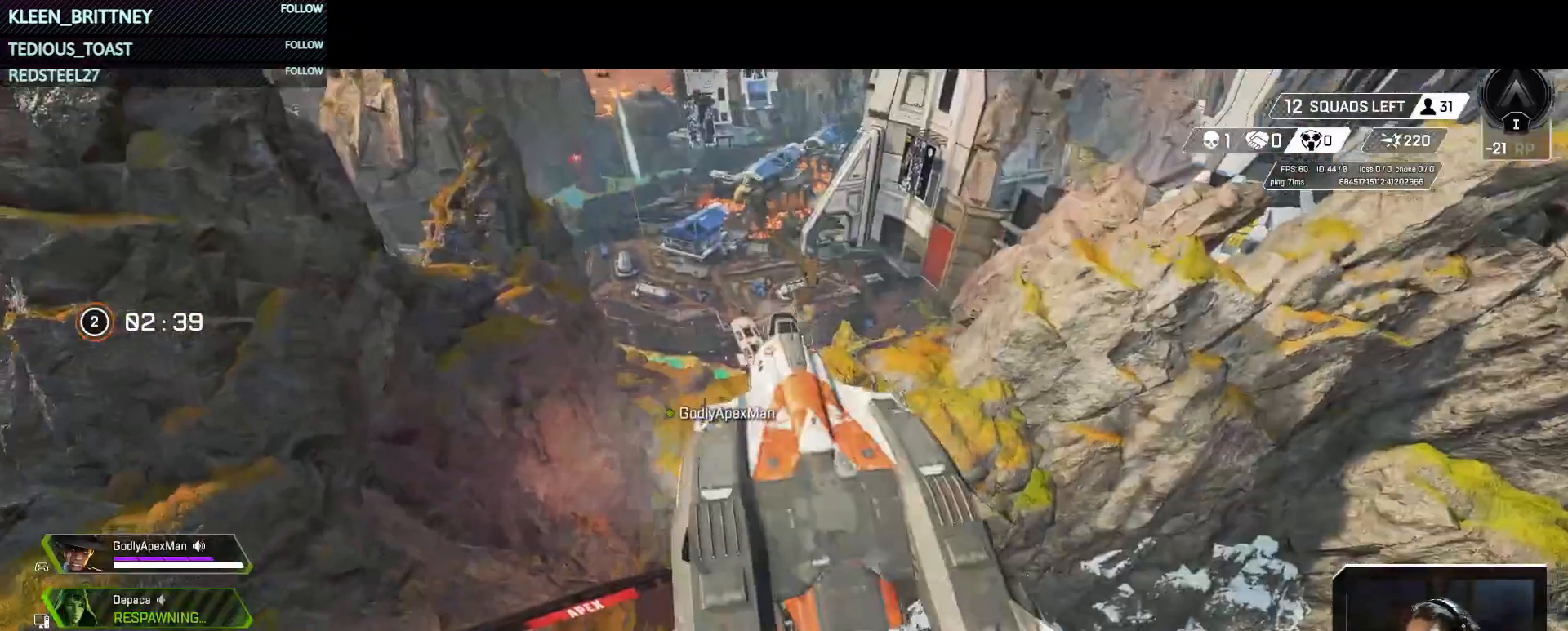
{"keys": [], "events": []}
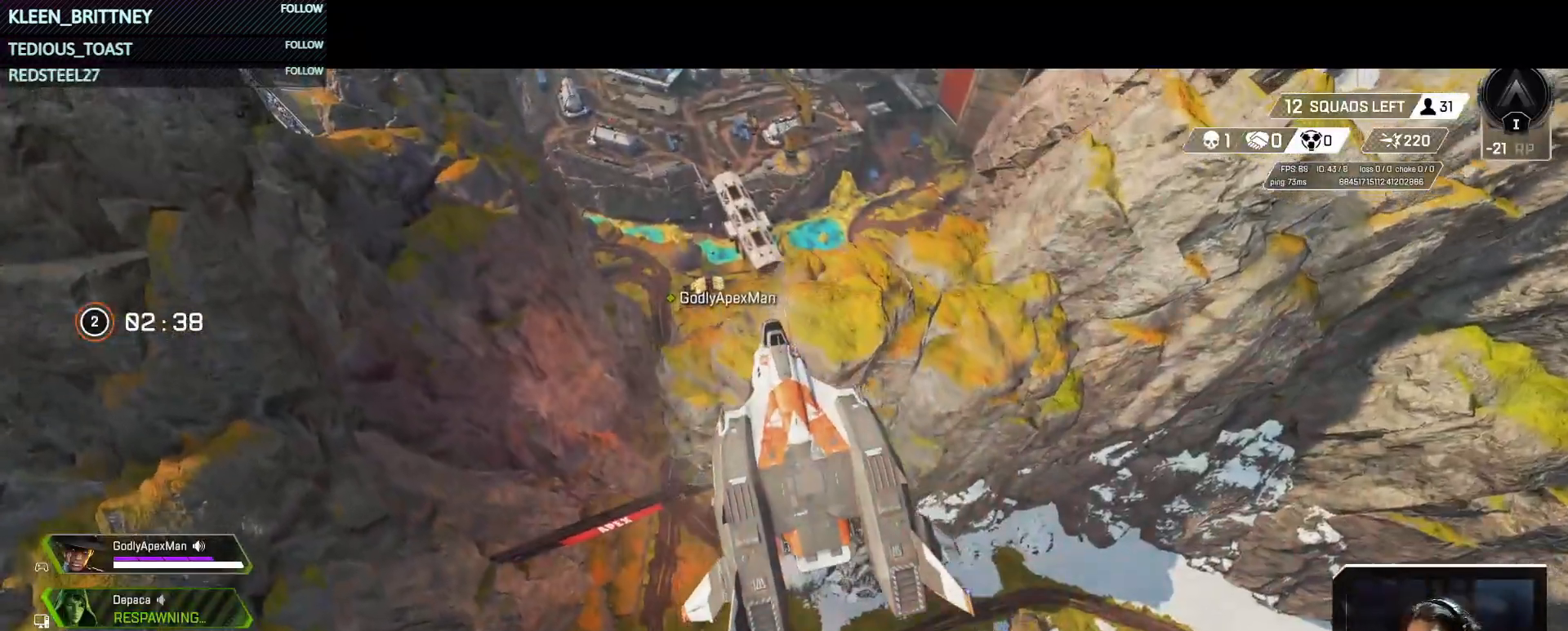
{"keys": ["t"], "events": [[283, "t", "down"]]}
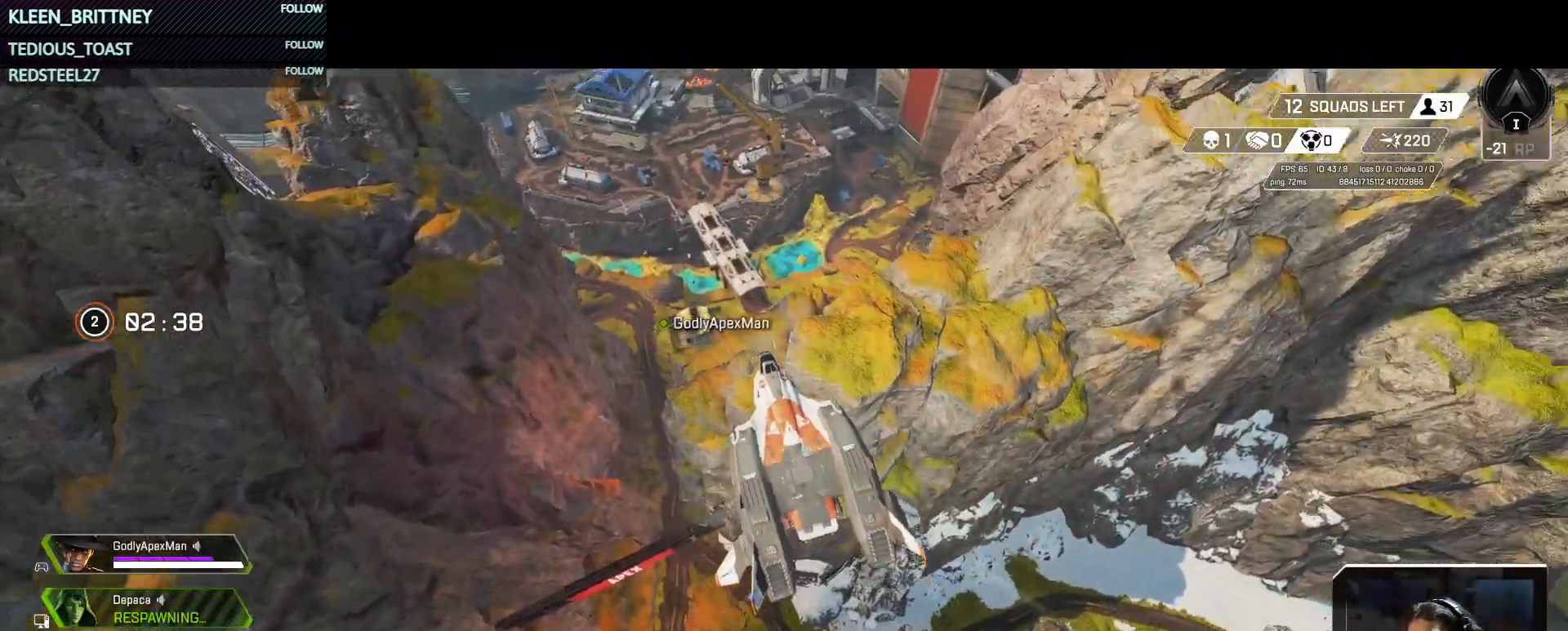
{"keys": ["t"], "events": []}
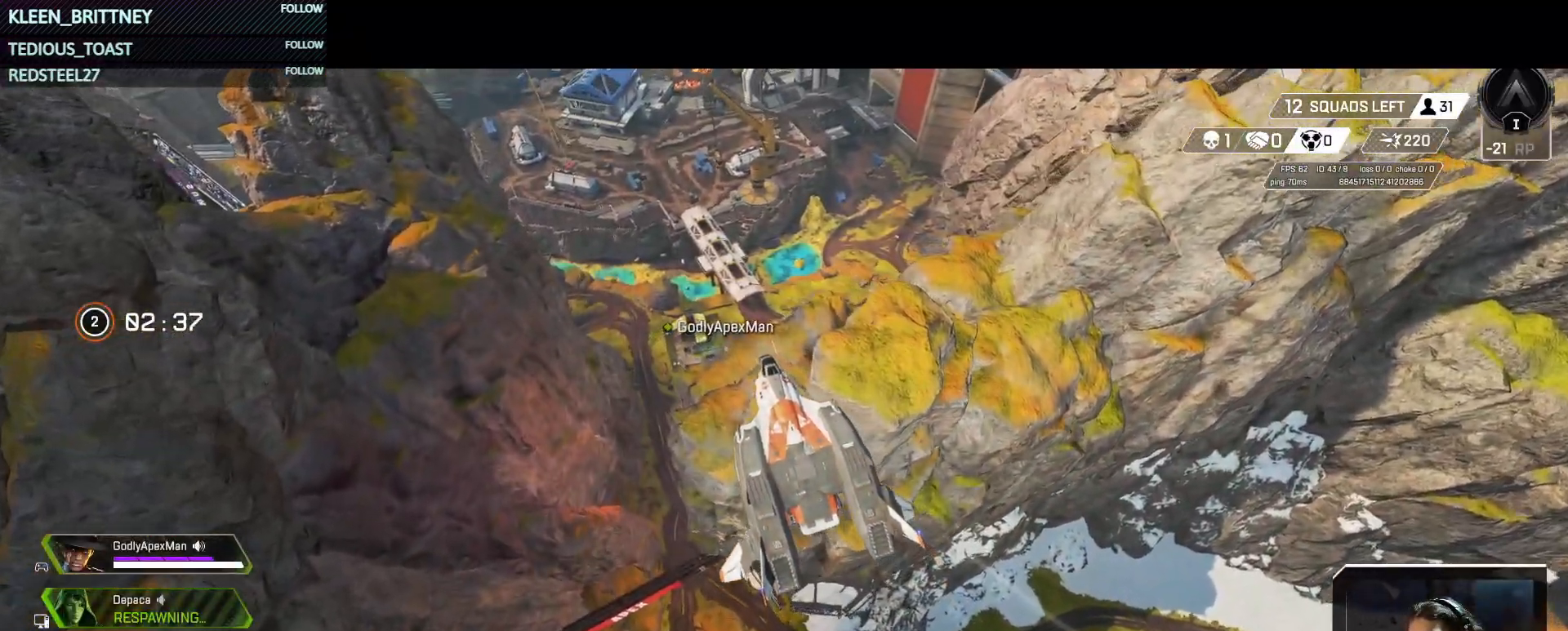
{"keys": ["t"], "events": []}
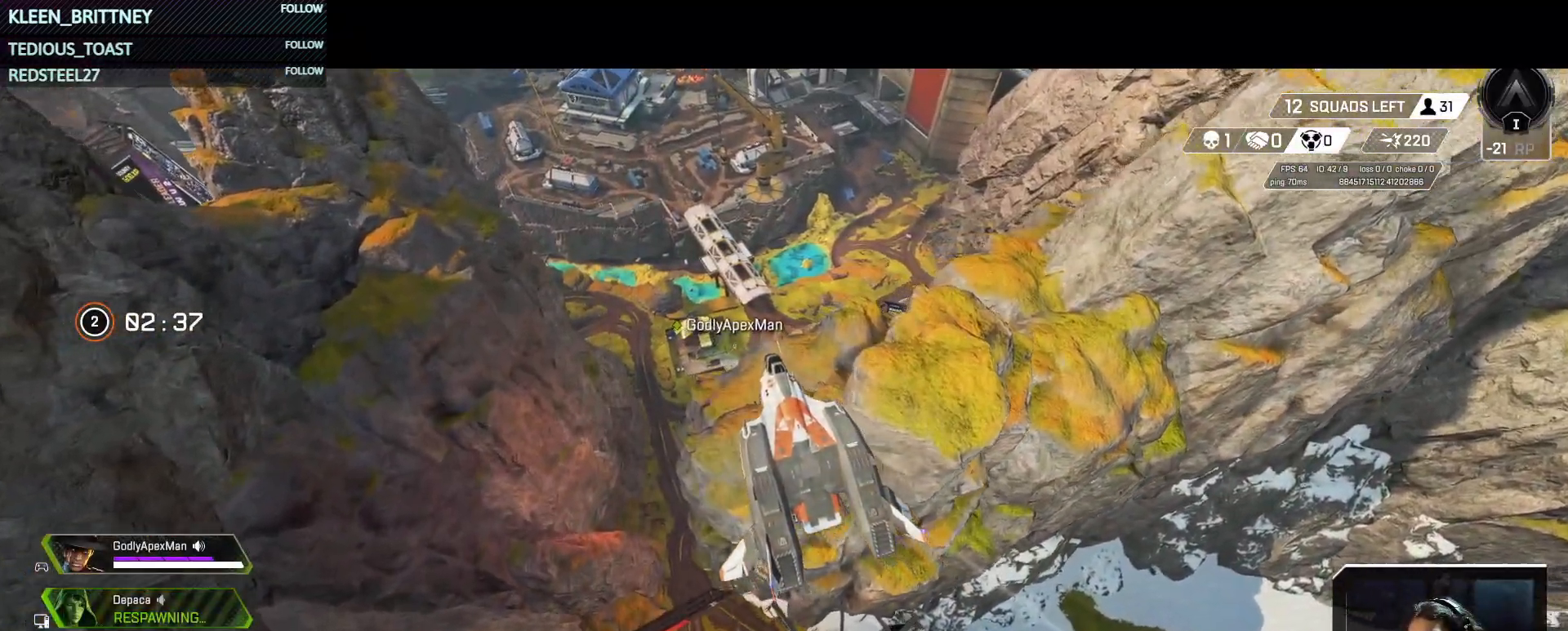
{"keys": [], "events": [[333, "t", "up"]]}
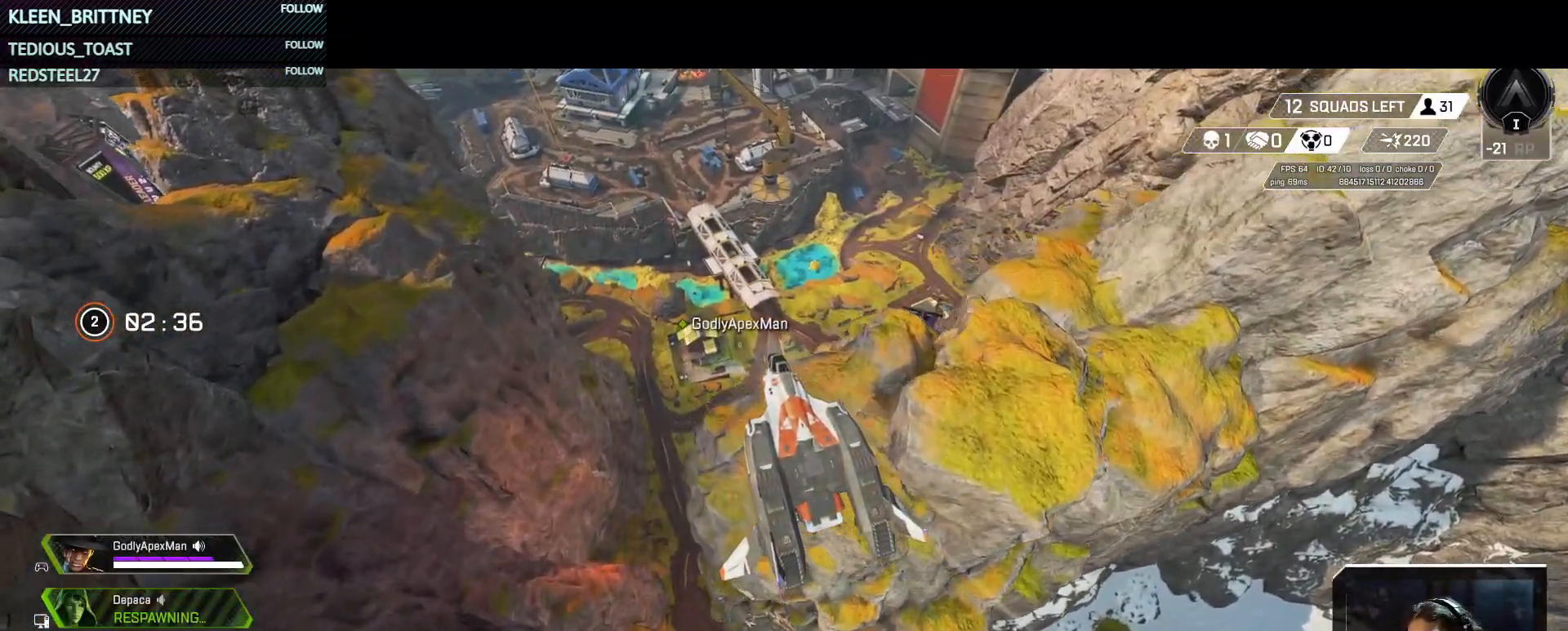
{"keys": [], "events": []}
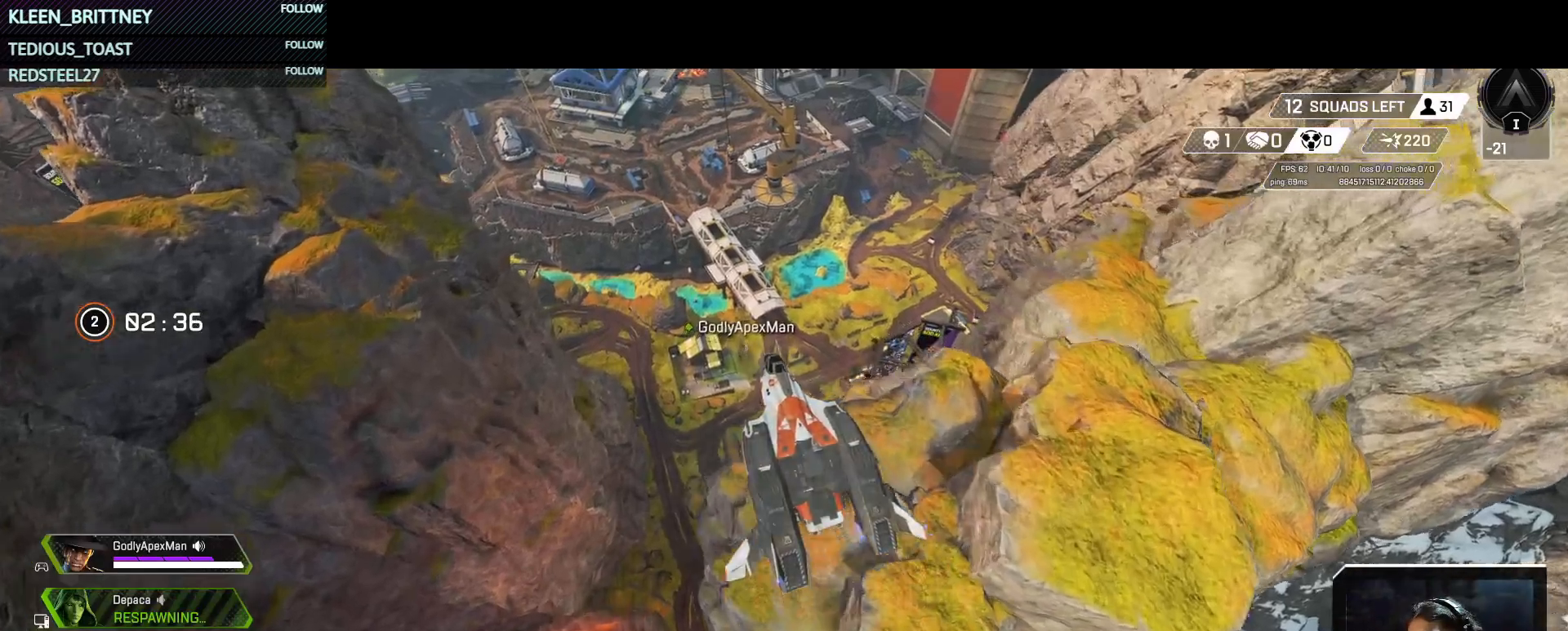
{"keys": [], "events": []}
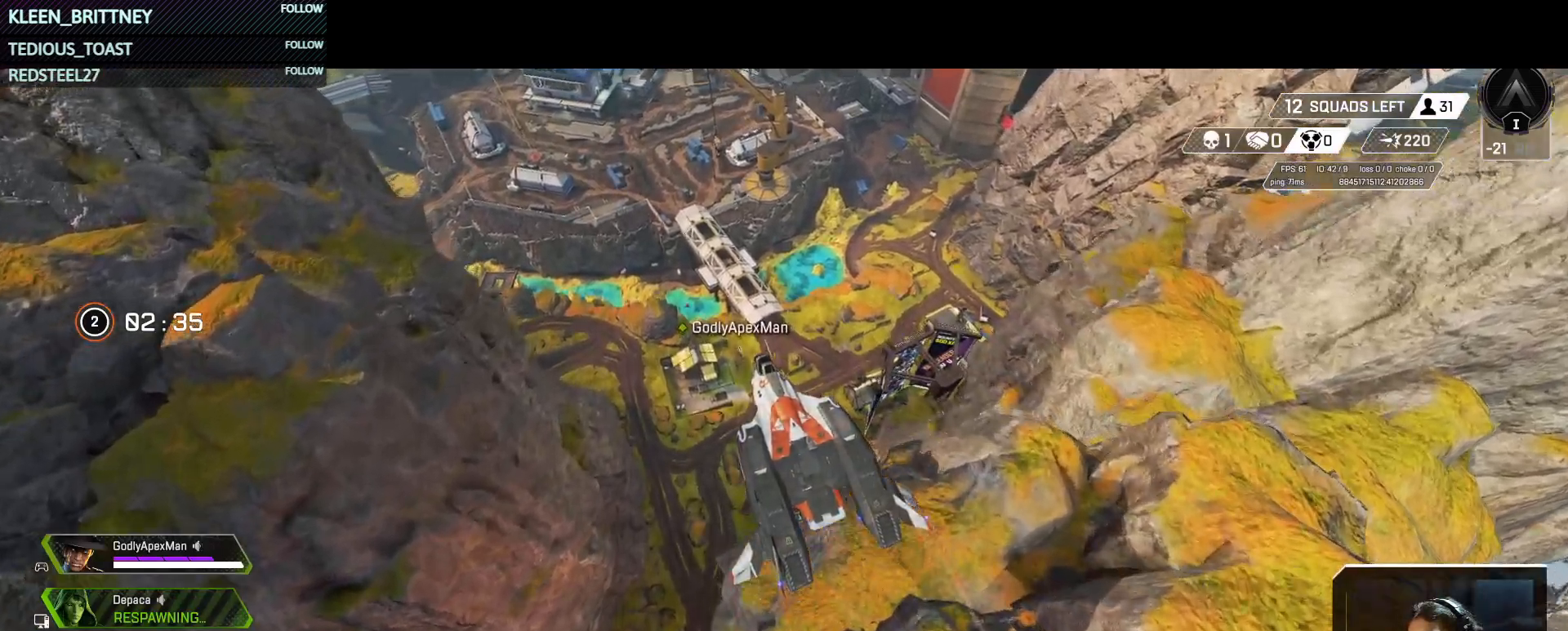
{"keys": [], "events": []}
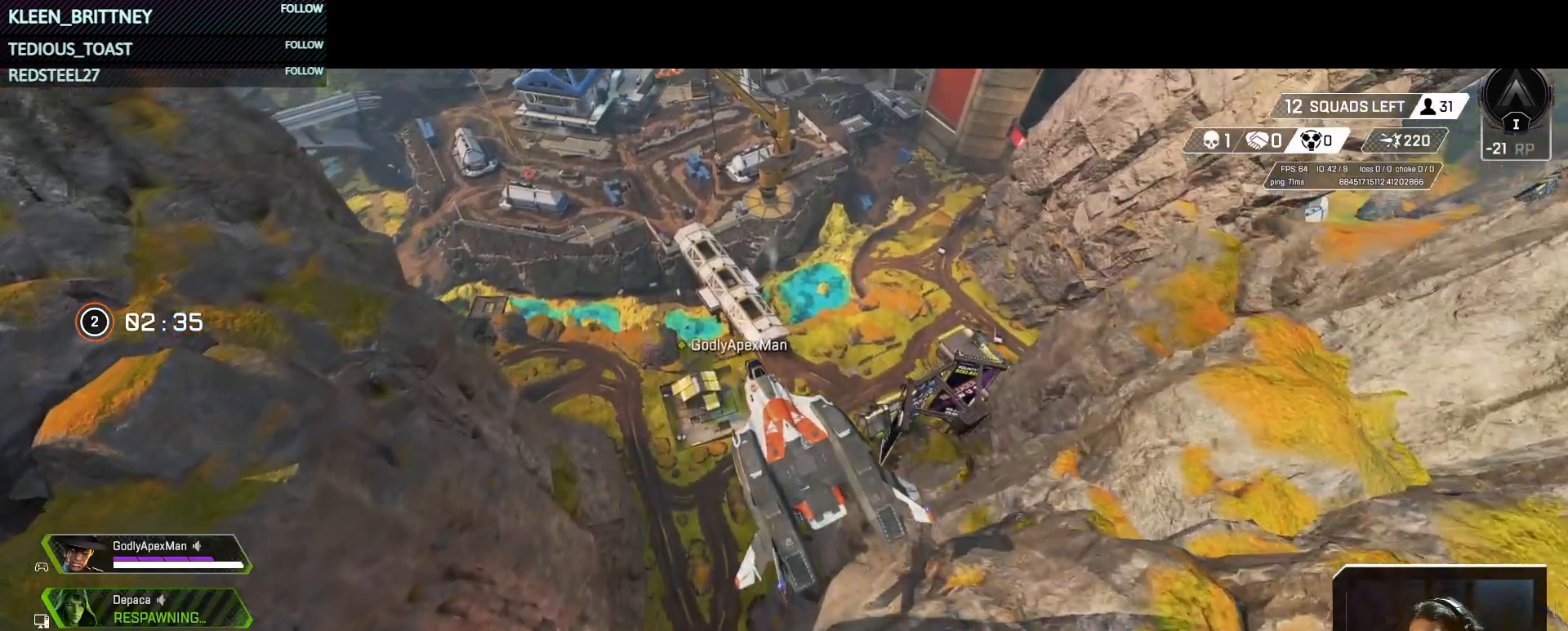
{"keys": [], "events": []}
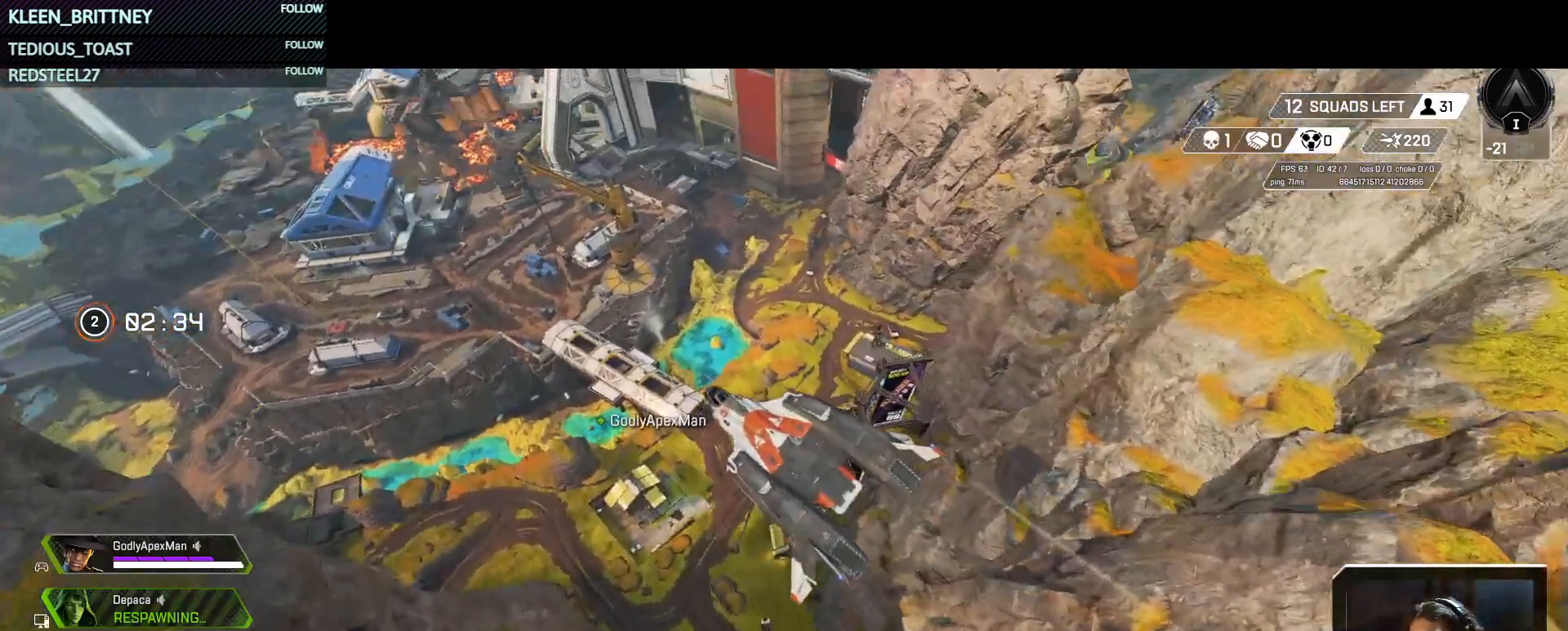
{"keys": [], "events": []}
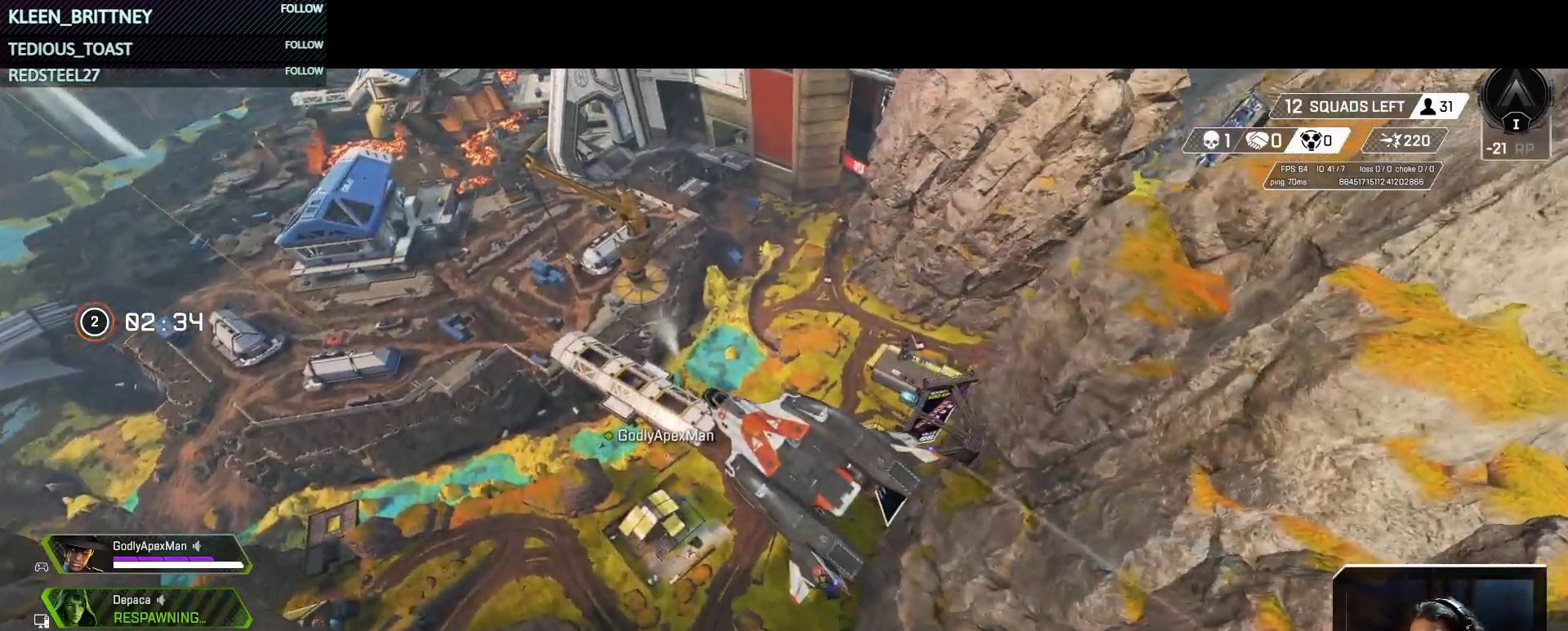
{"keys": [], "events": []}
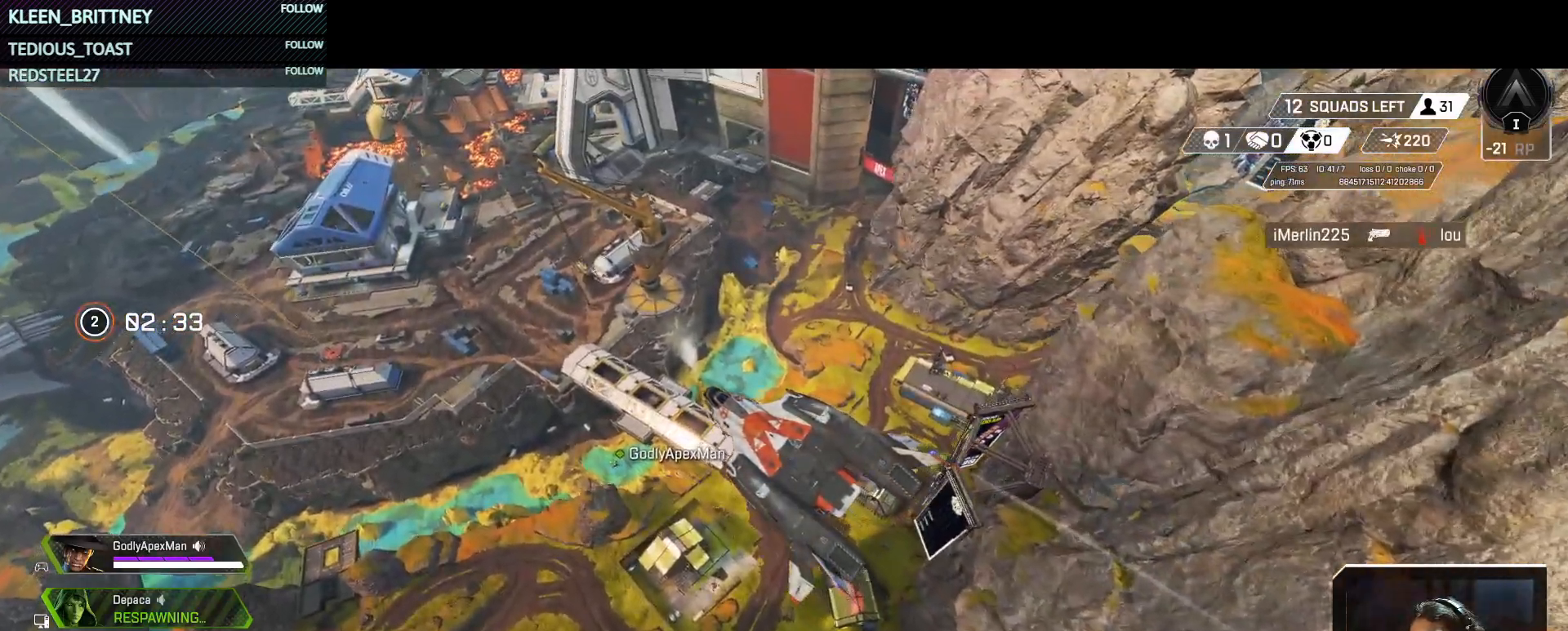
{"keys": [], "events": []}
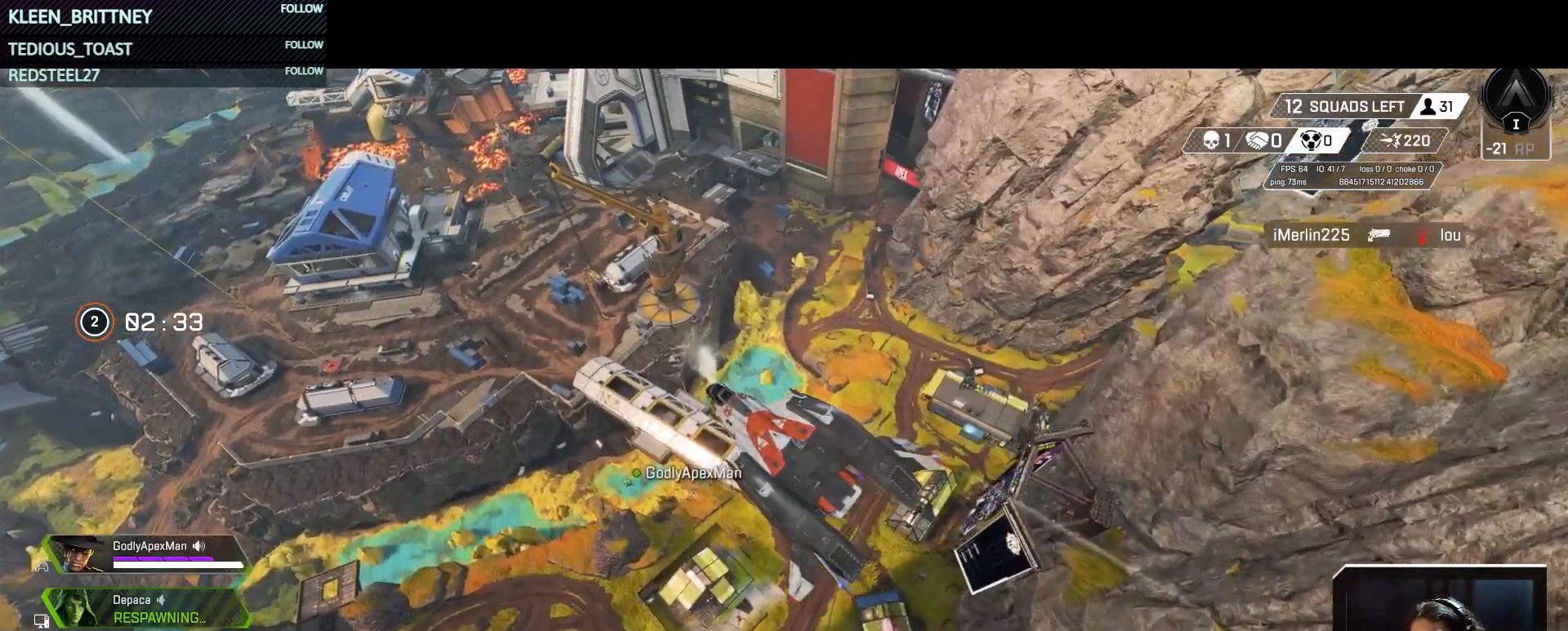
{"keys": [], "events": []}
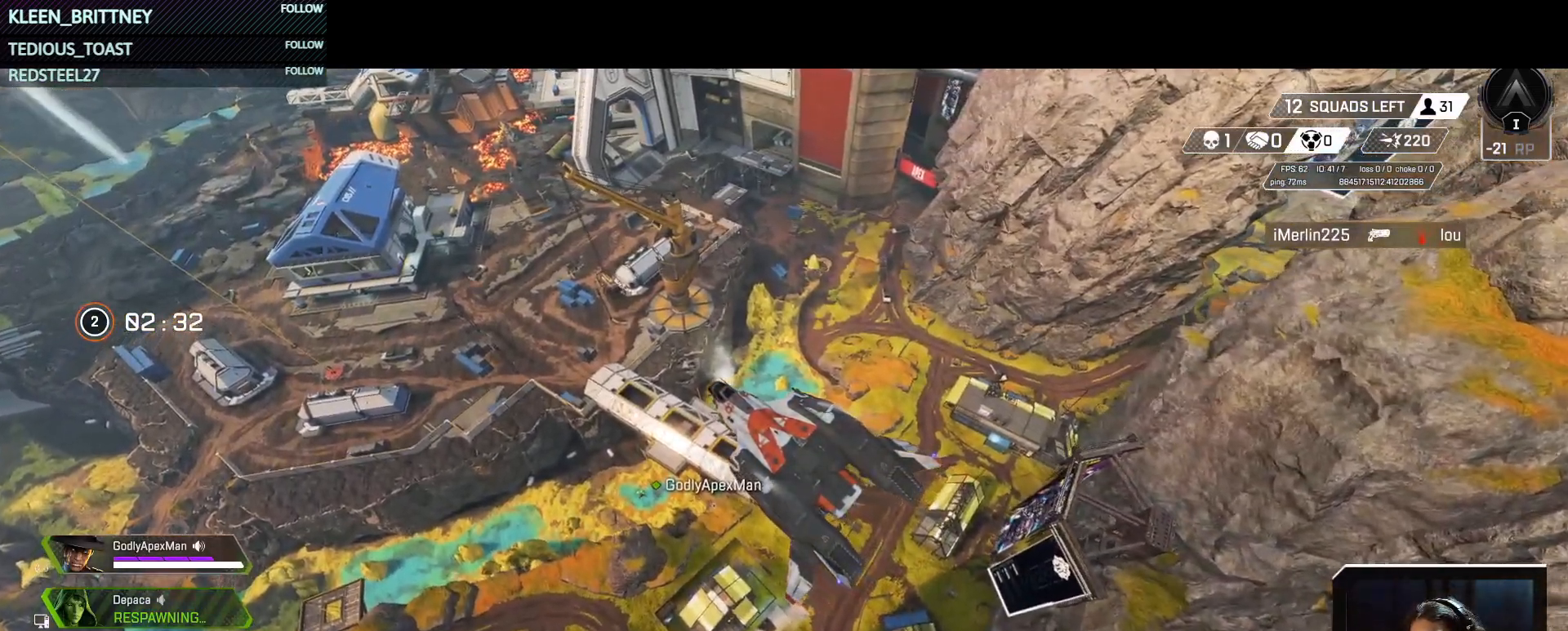
{"keys": ["t"], "events": [[467, "t", "down"]]}
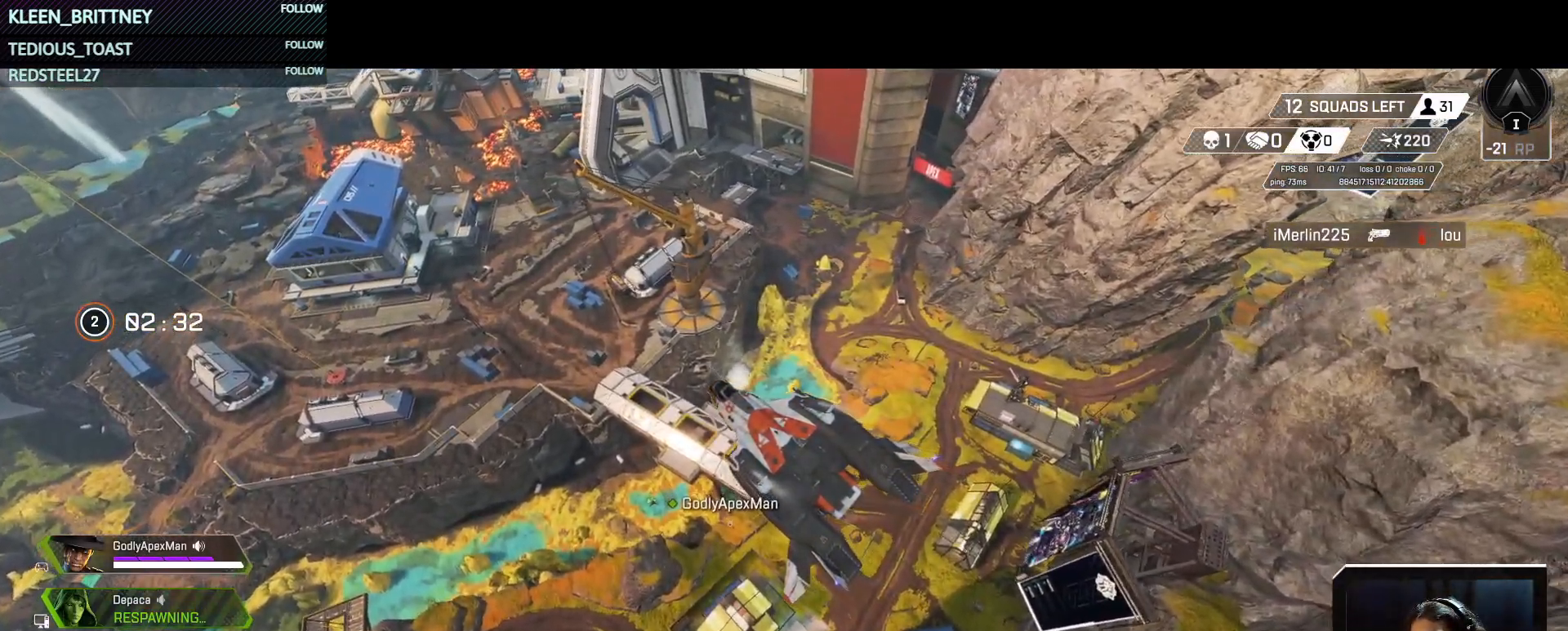
{"keys": ["t"], "events": []}
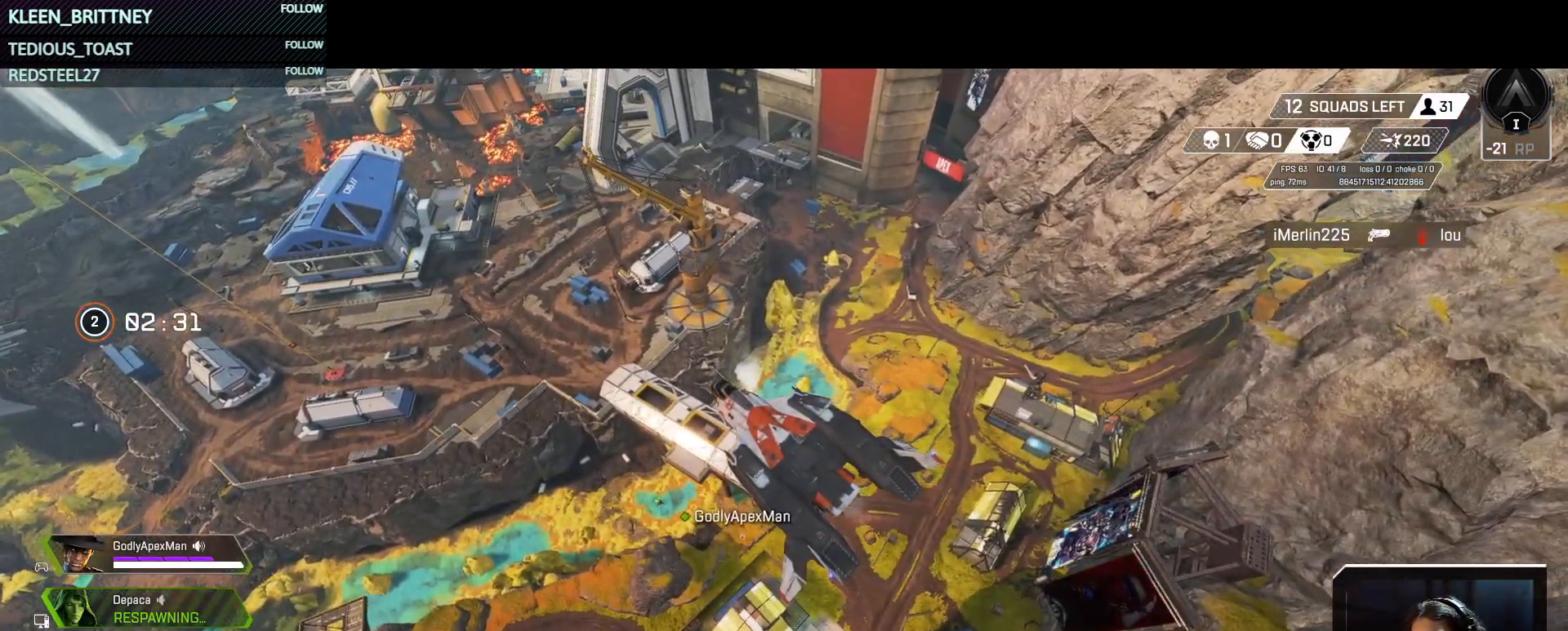
{"keys": [], "events": [[267, "t", "up"]]}
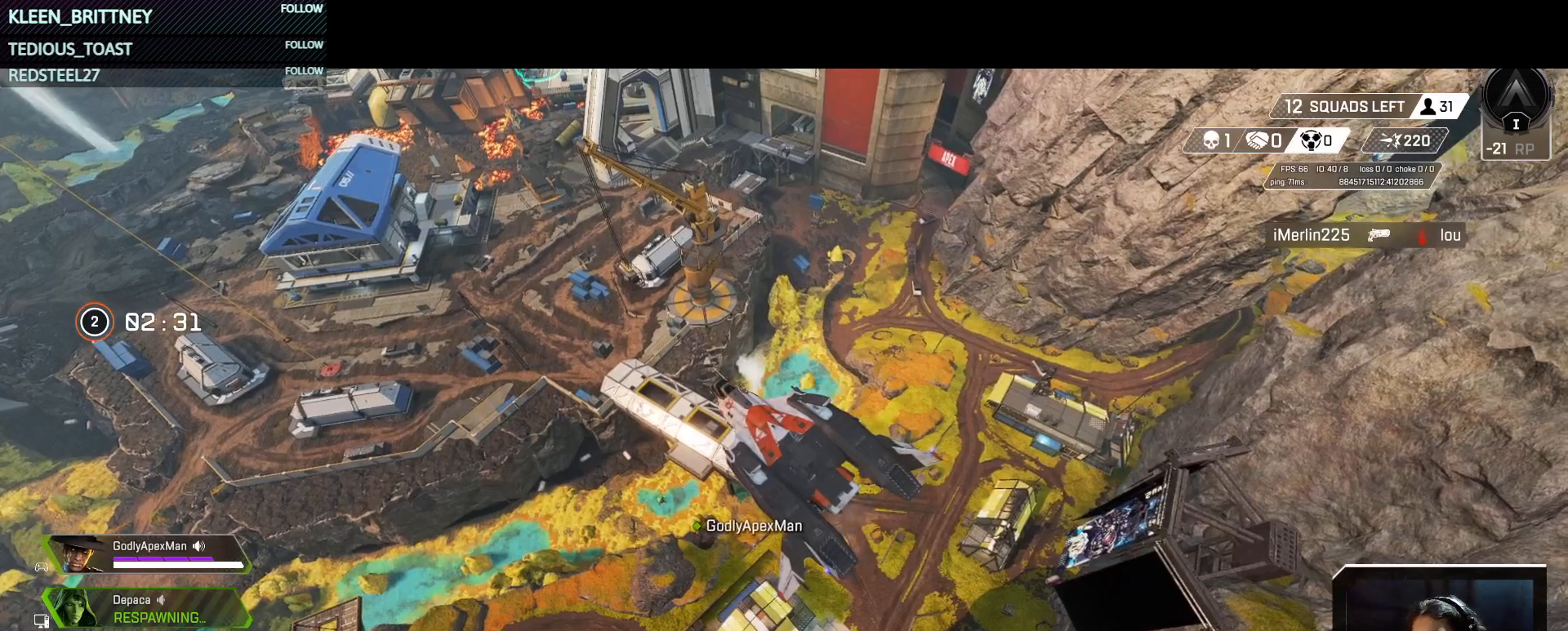
{"keys": [], "events": []}
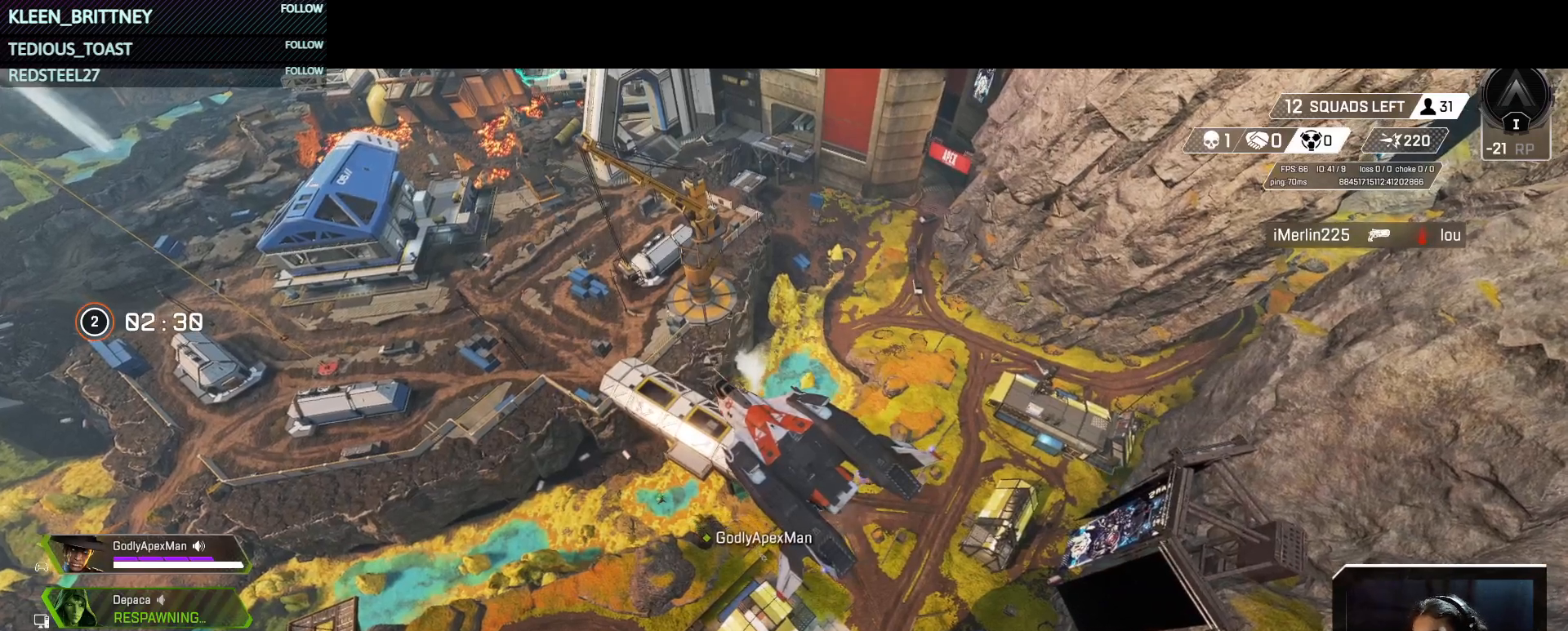
{"keys": ["t"], "events": [[333, "t", "down"]]}
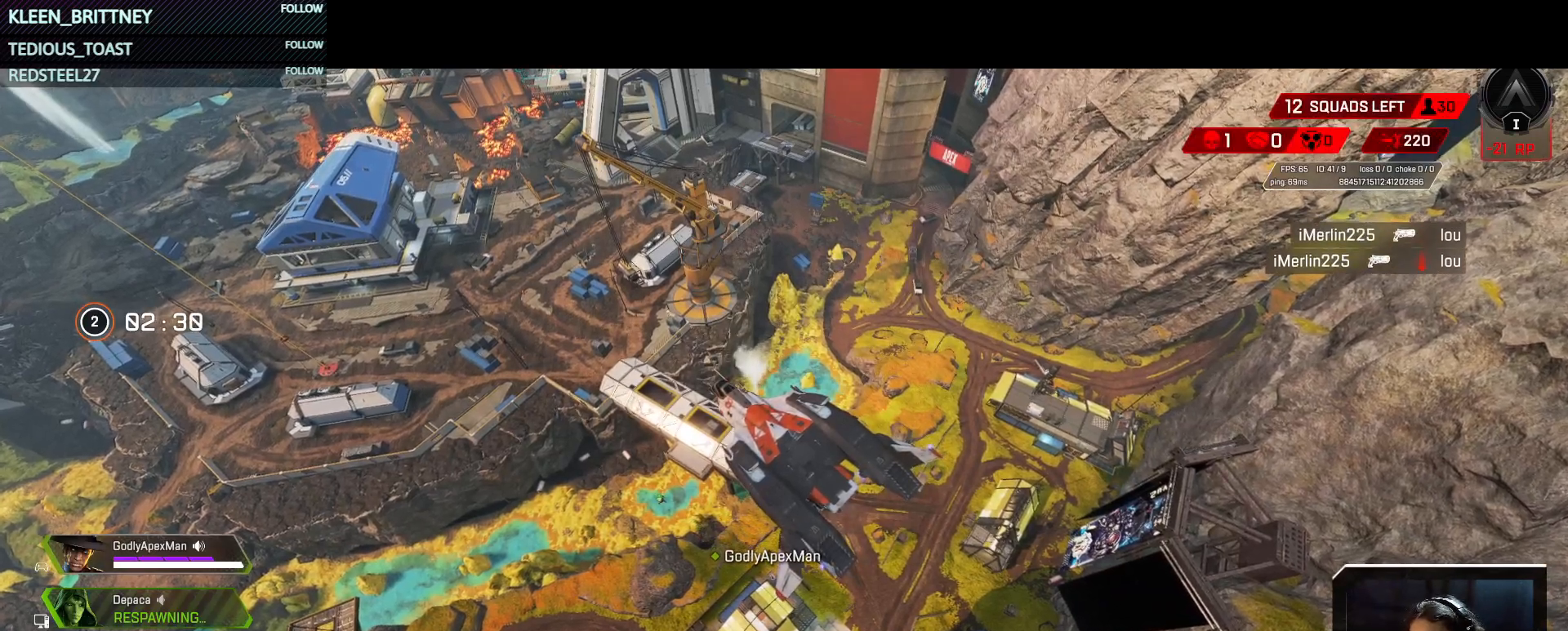
{"keys": ["t"], "events": []}
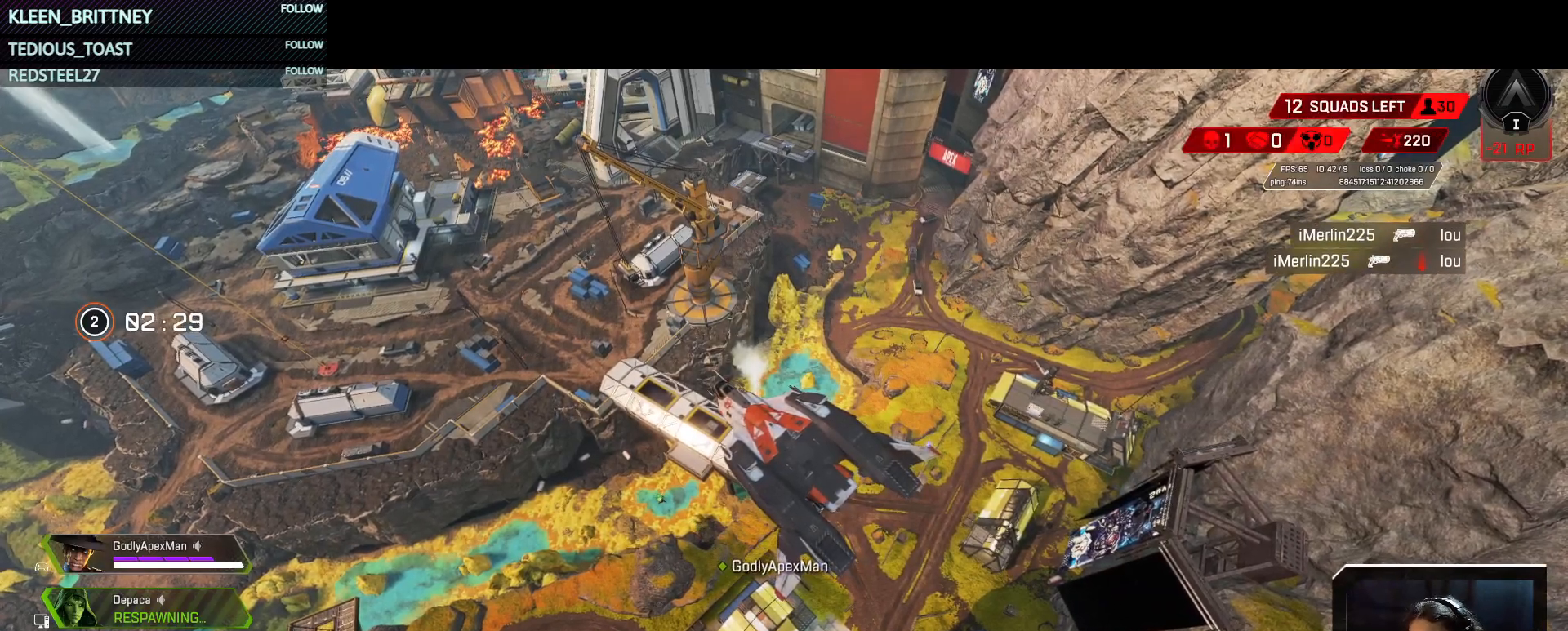
{"keys": ["t"], "events": []}
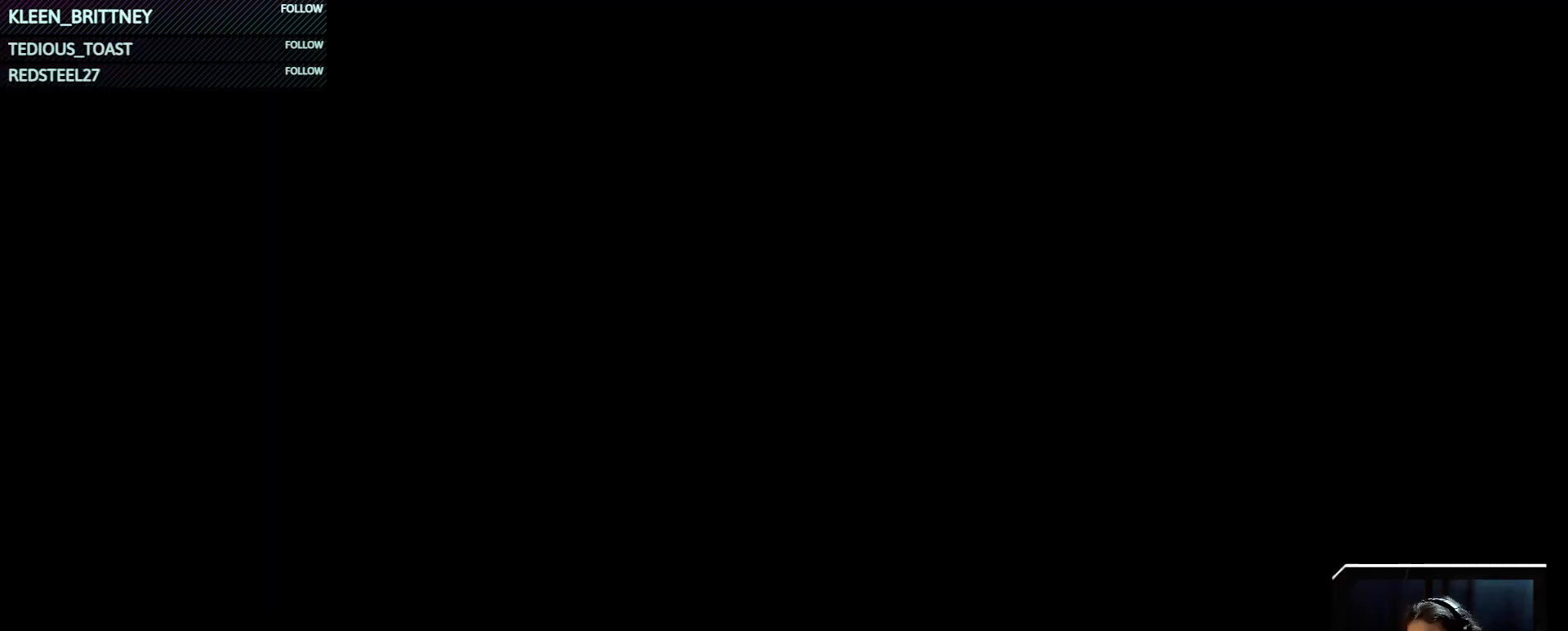
{"keys": ["t"], "events": []}
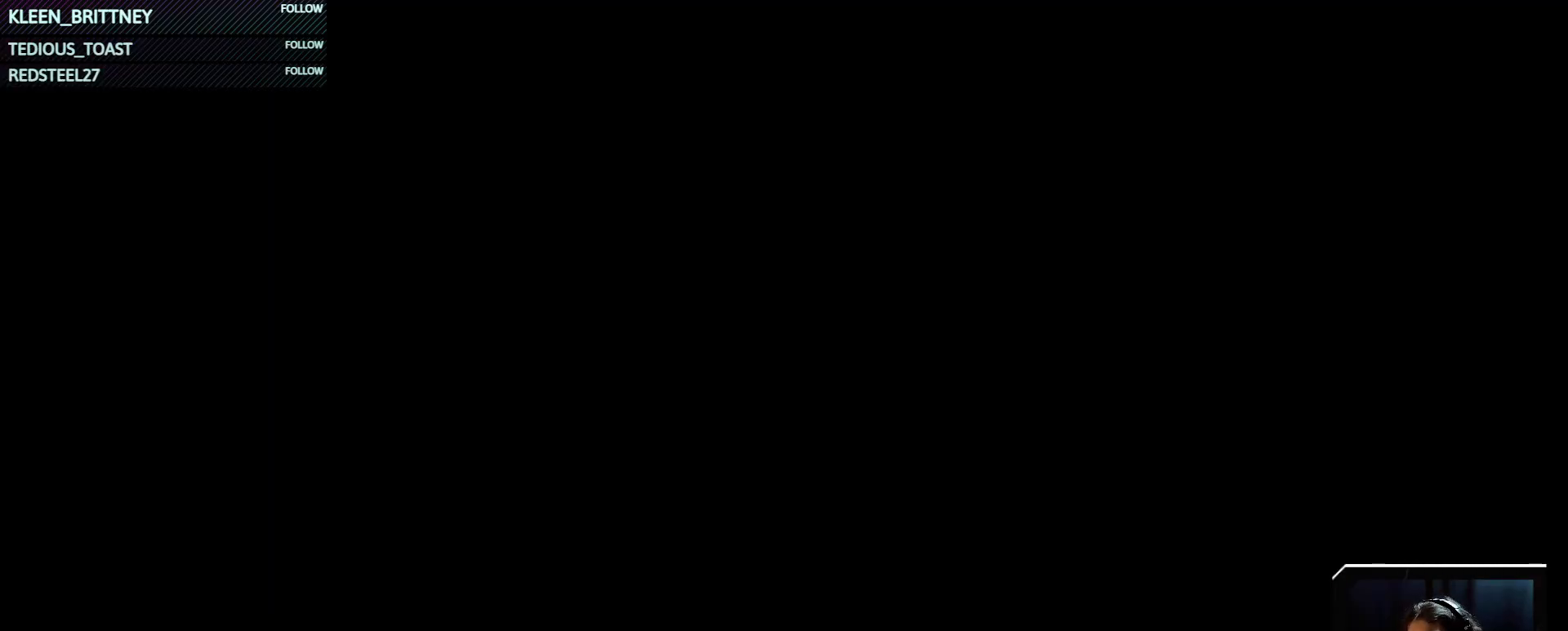
{"keys": ["t"], "events": []}
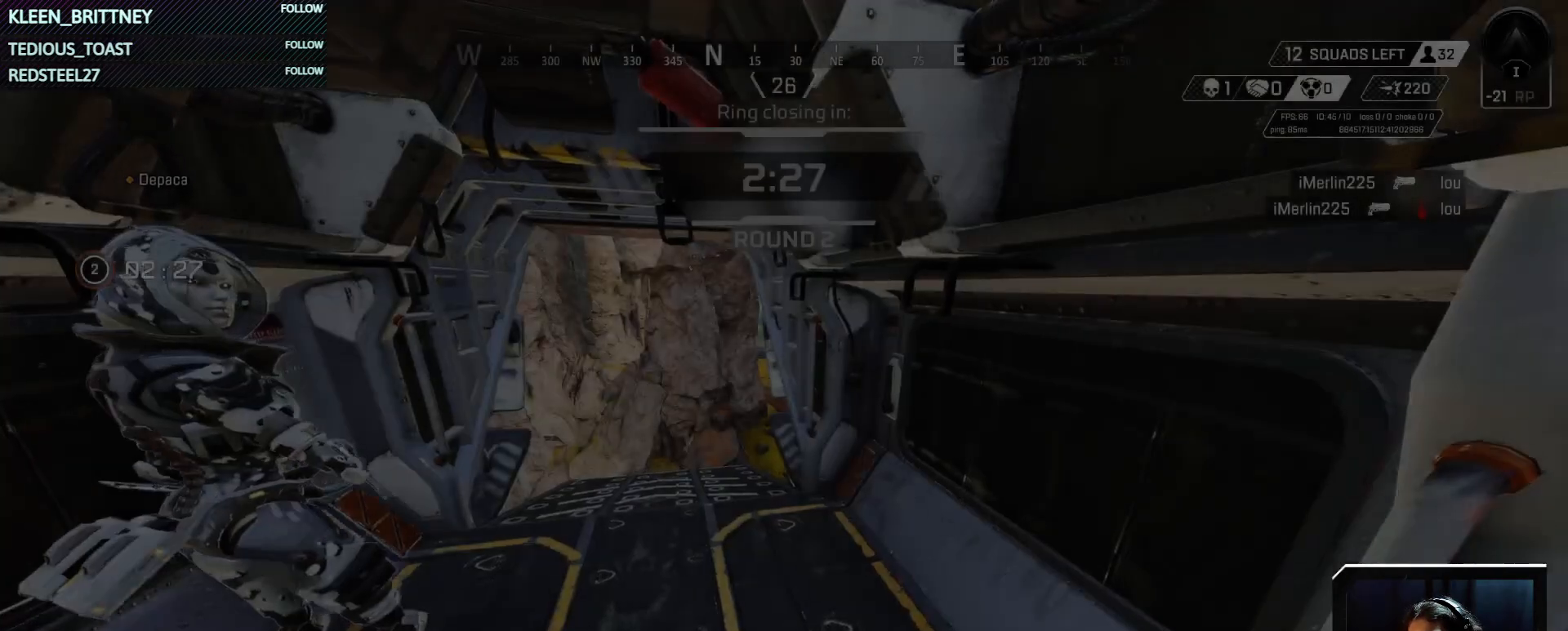
{"keys": ["t"], "events": []}
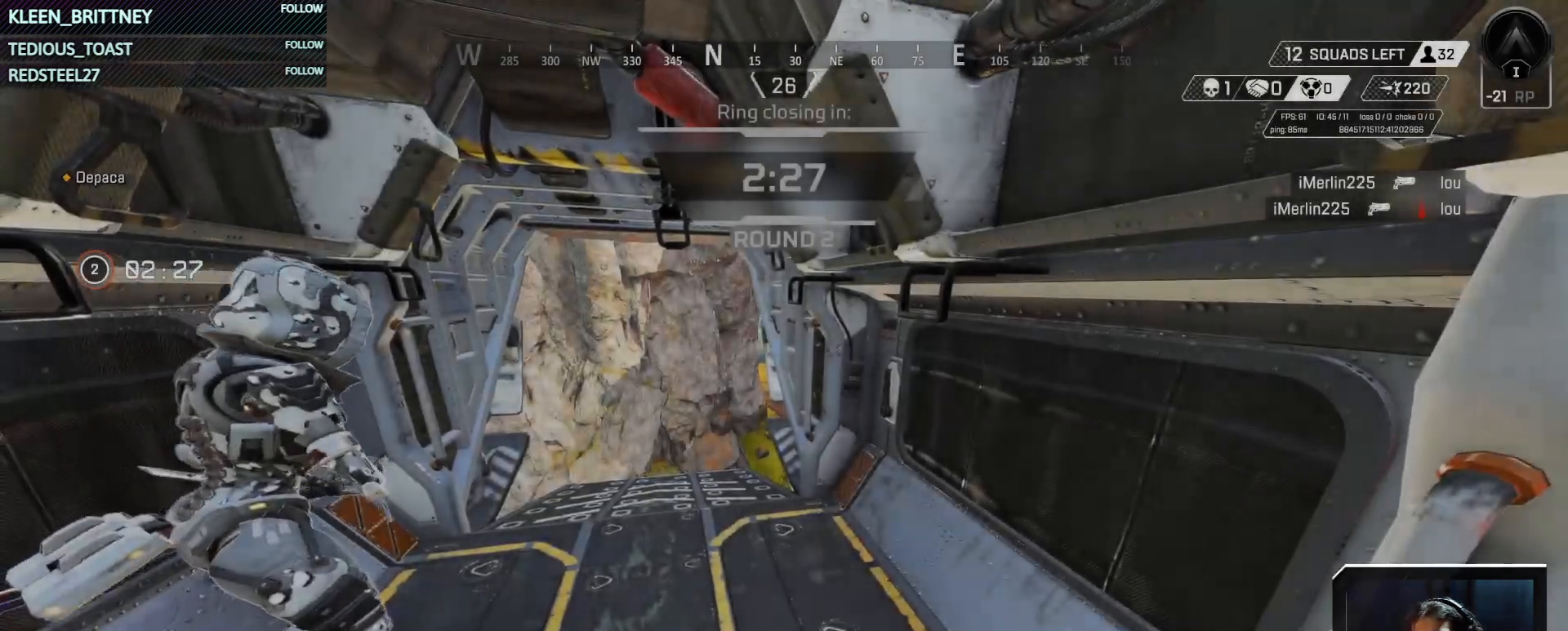
{"keys": [], "events": [[433, "t", "up"]]}
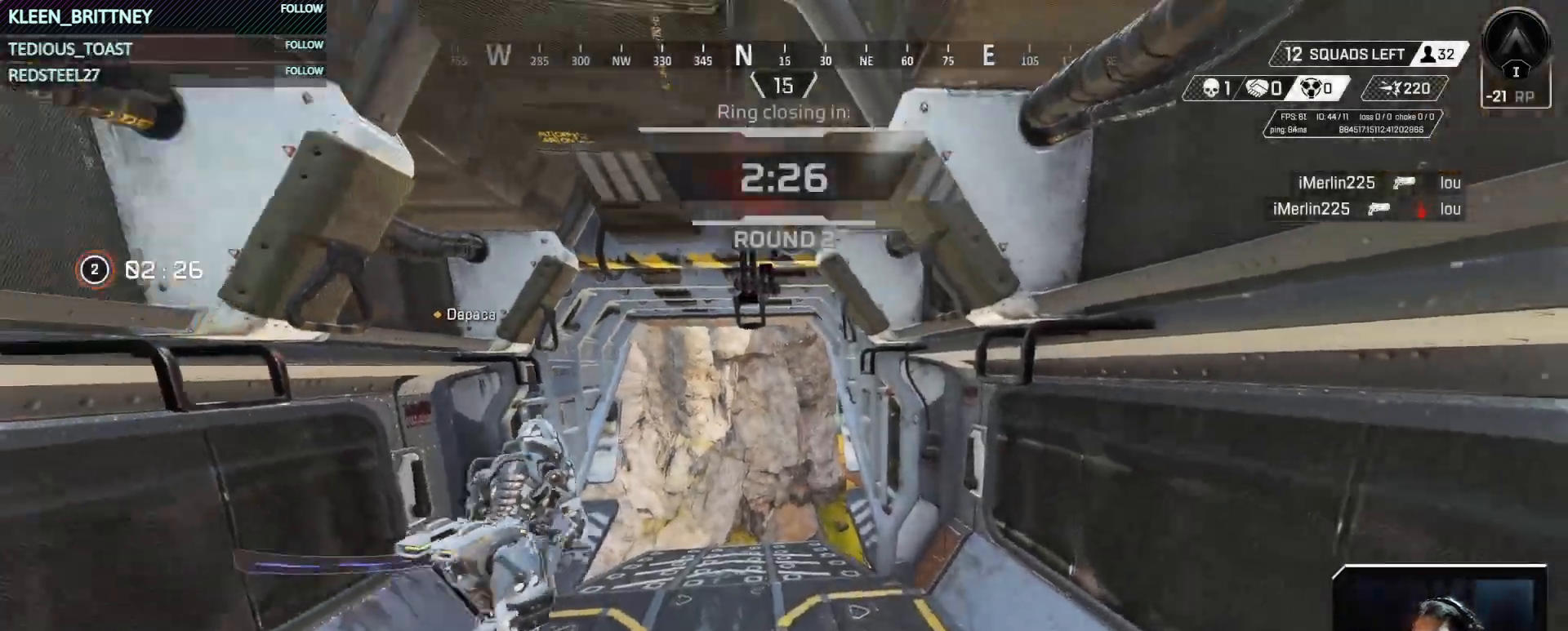
{"keys": [], "events": []}
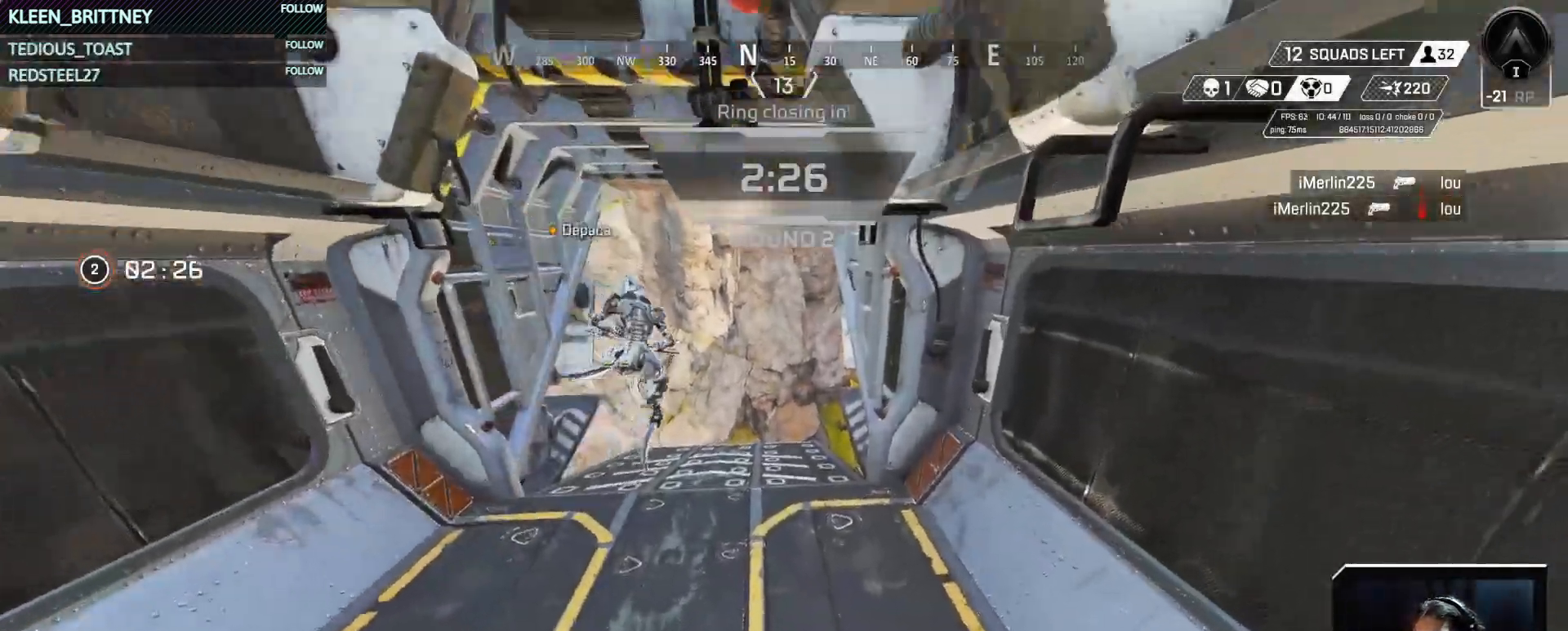
{"keys": [], "events": []}
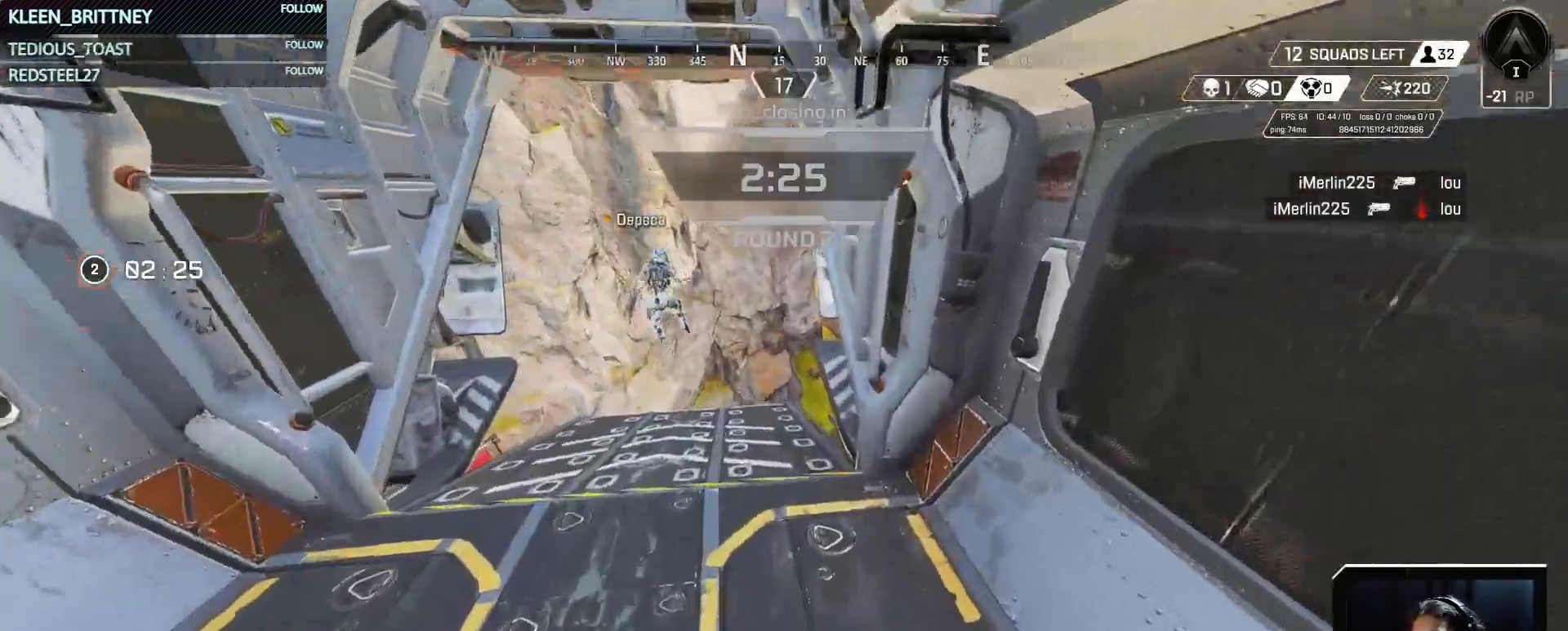
{"keys": [], "events": []}
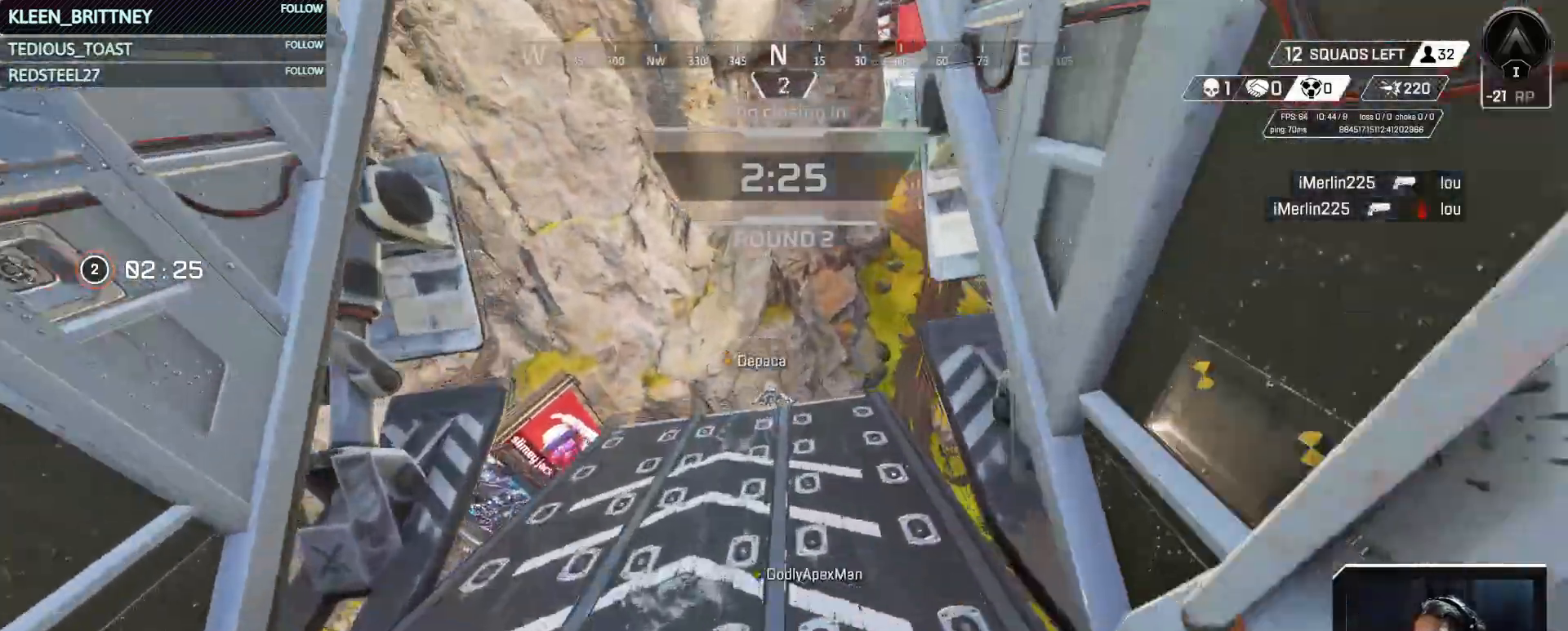
{"keys": [], "events": []}
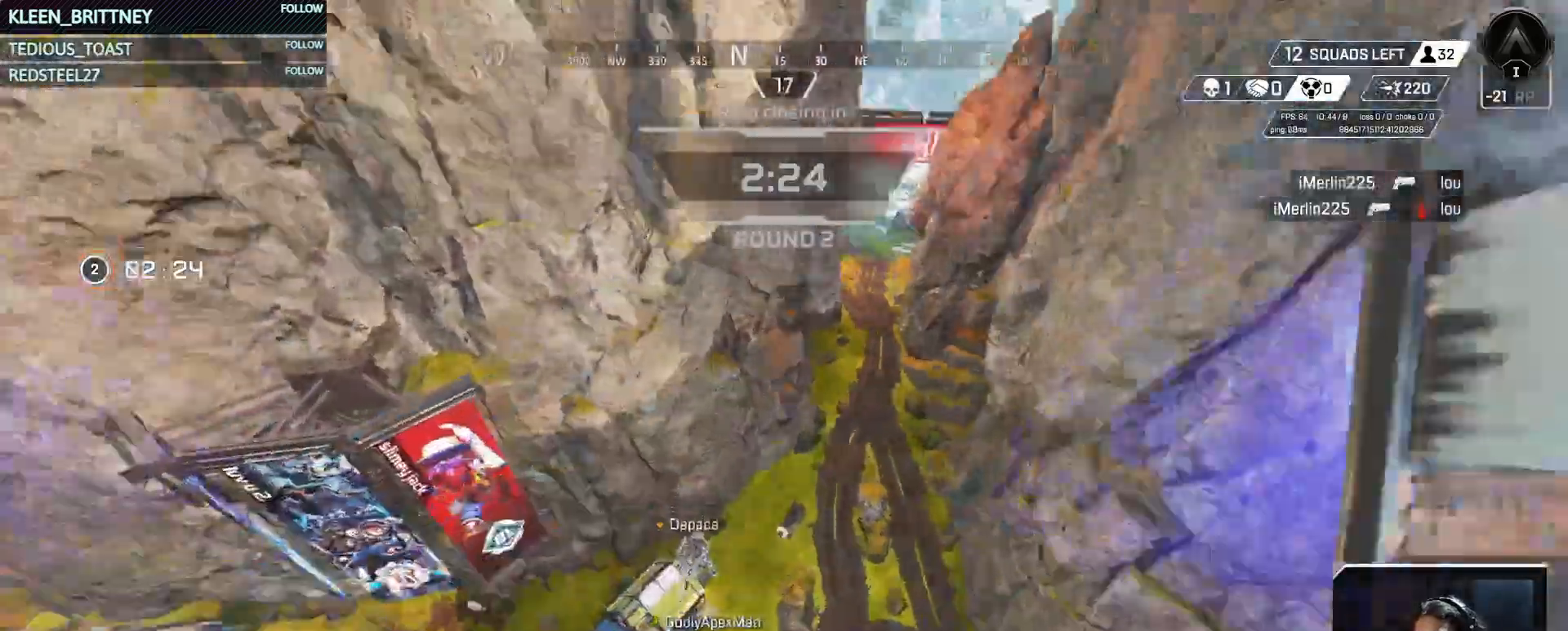
{"keys": [], "events": []}
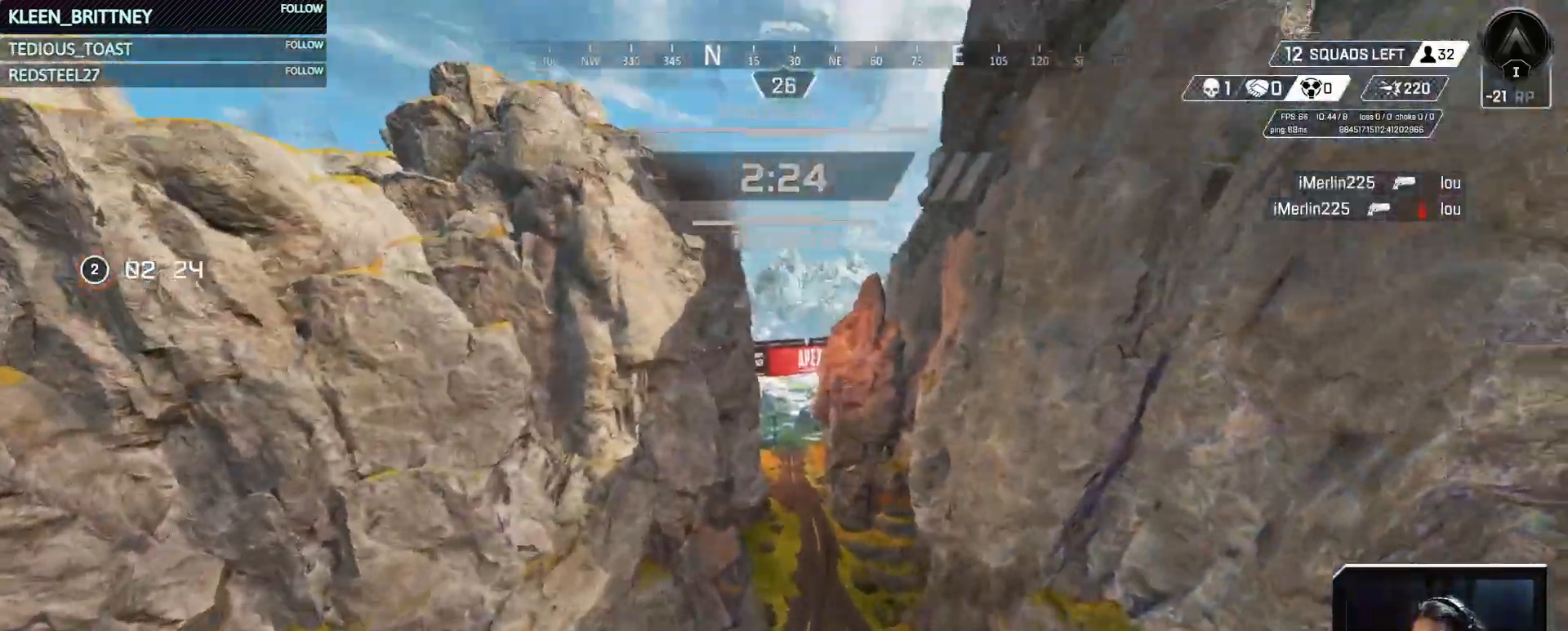
{"keys": [], "events": []}